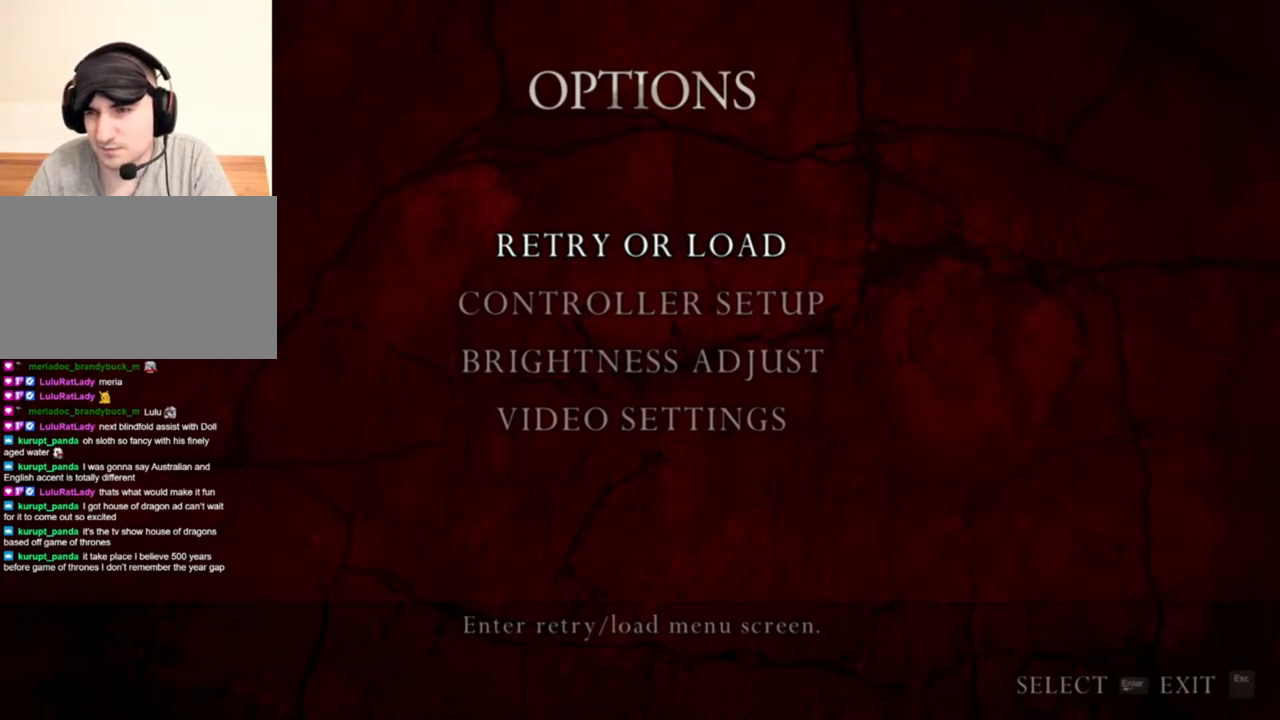
Gameplay with keyboard and mouse; each line is a JSON object with the keys and mouse buttons held at the frame after it. "events" lists presses ("down") and releases ("up") of "1", "2", "3", "4", "5", "a", "alt", "b", "c", "ctrl", "d", "e", "f", "g", "q", "r", "s", "shift", "space", "t", "tab", "tilde", "v", "w", "x", "z", "mouse_left", "mouse_wheel", "mouse_right", "mouse_mb4" and "mouse_mb5" between this image and that frame as [ms after this image, input, new state], when the widget could be followed in between. "mouse_left", "mouse_wheel", "mouse_right", "mouse_mb4", "mouse_mb5" = the "left", "wheel", "right", "mb4", "mb5" buttons of the "mouse" list. No other keys are recorded. "wheel" means that the mouse wheel is clicked or scrolled. Mouse movement is not recorded.
{"keys": [], "mouse": [], "events": [[150, "mouse_left", "down"], [217, "mouse_left", "up"]]}
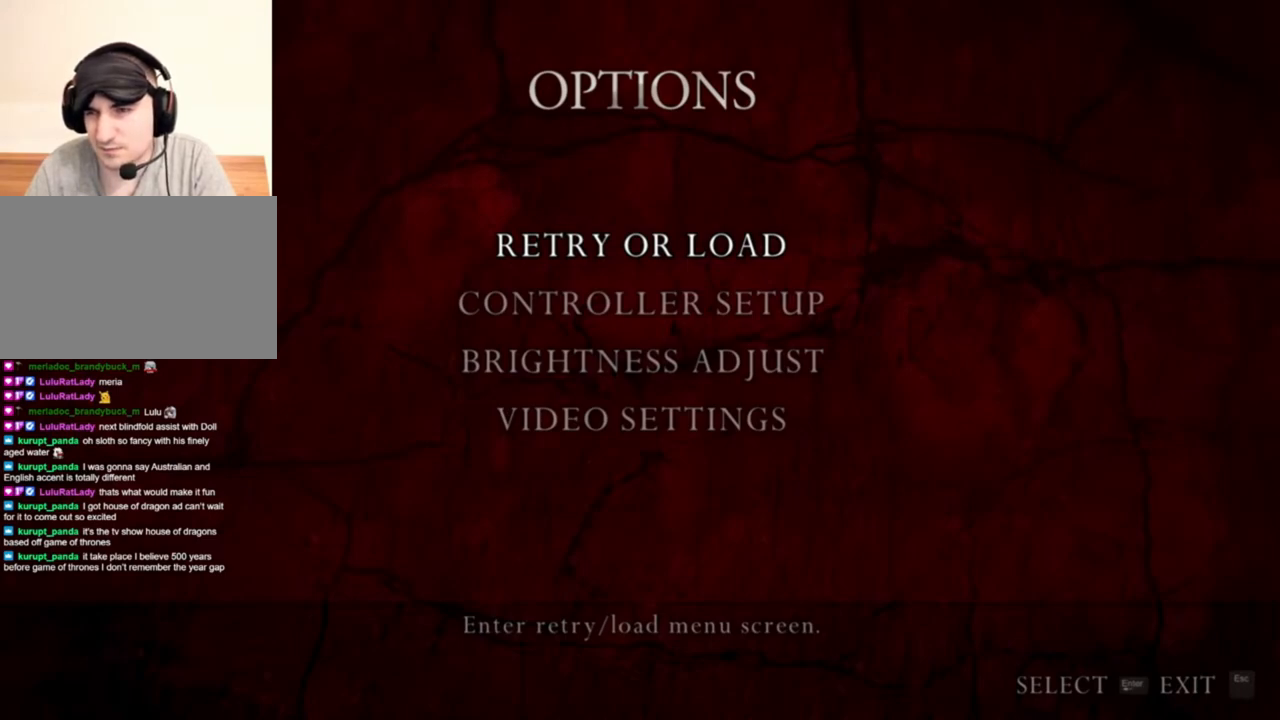
{"keys": [], "mouse": [], "events": []}
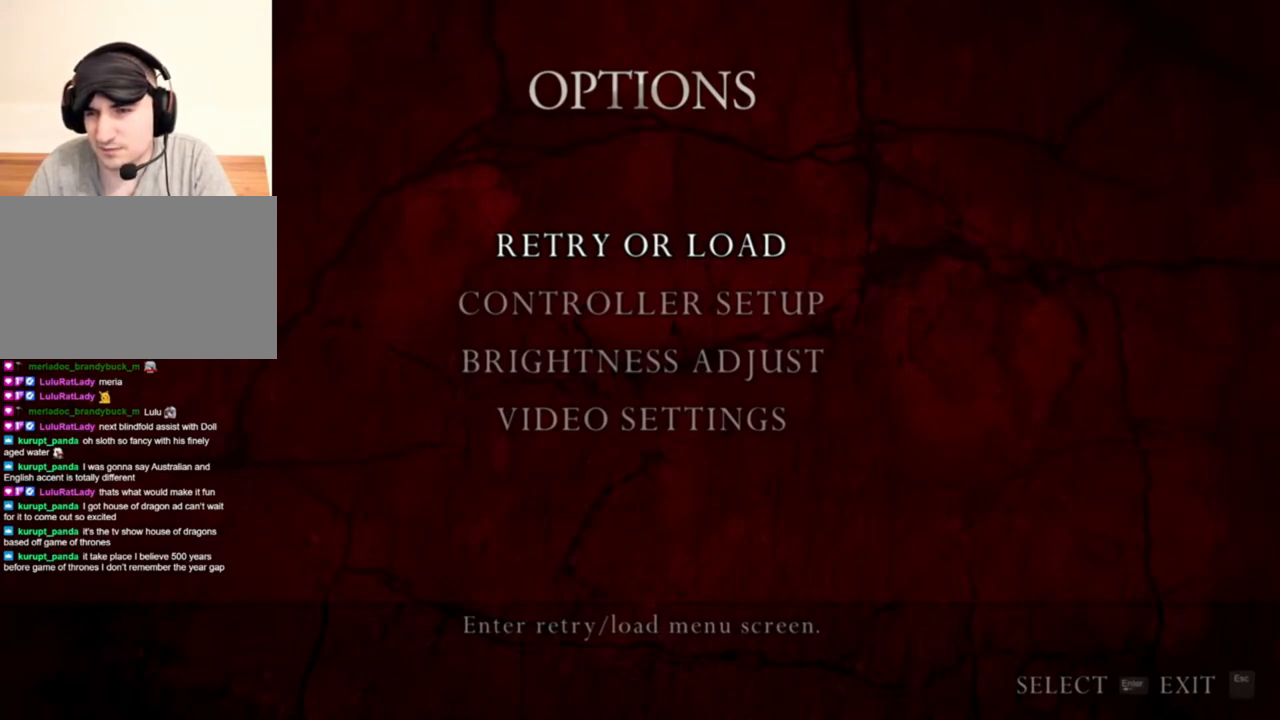
{"keys": [], "mouse": [], "events": []}
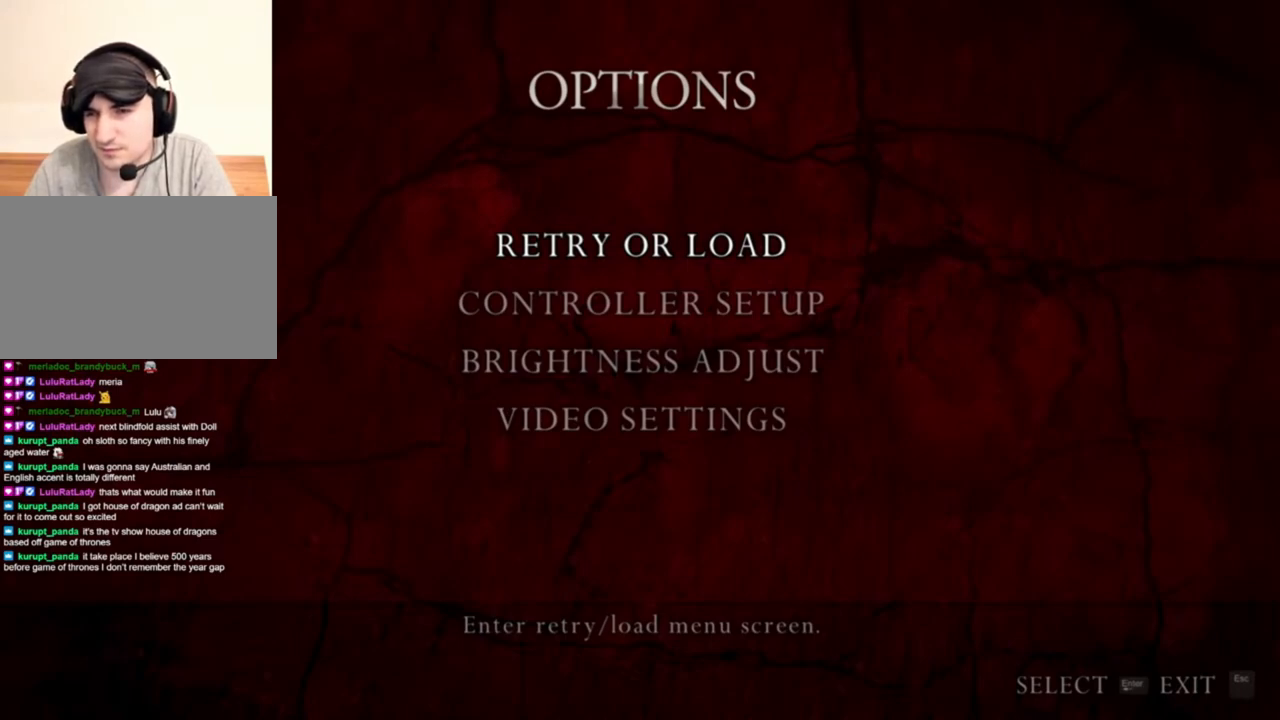
{"keys": [], "mouse": [], "events": []}
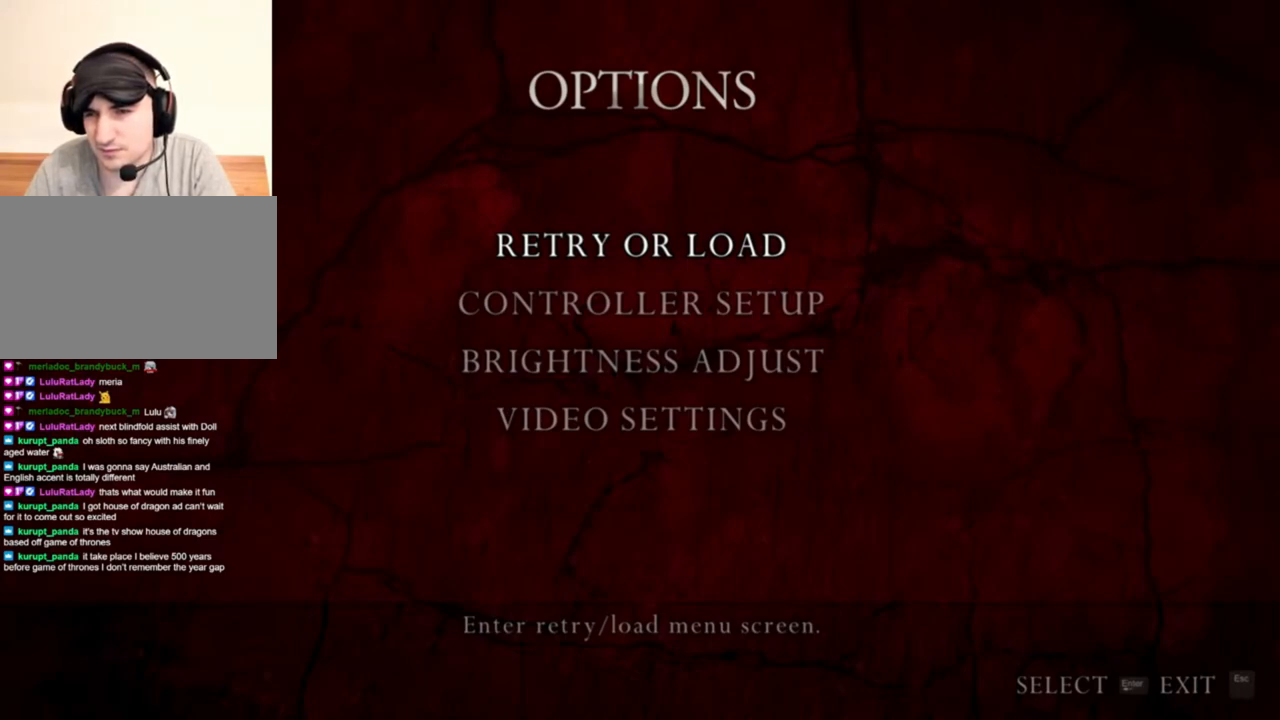
{"keys": [], "mouse": [], "events": []}
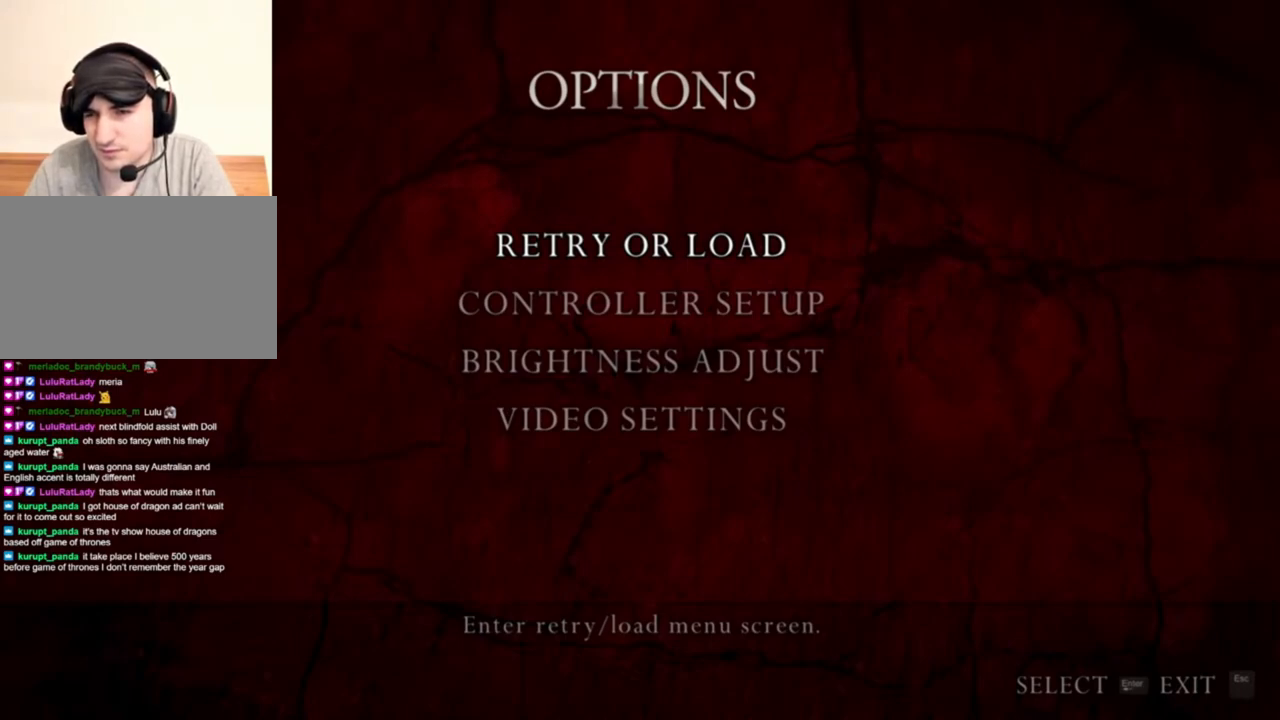
{"keys": [], "mouse": [], "events": []}
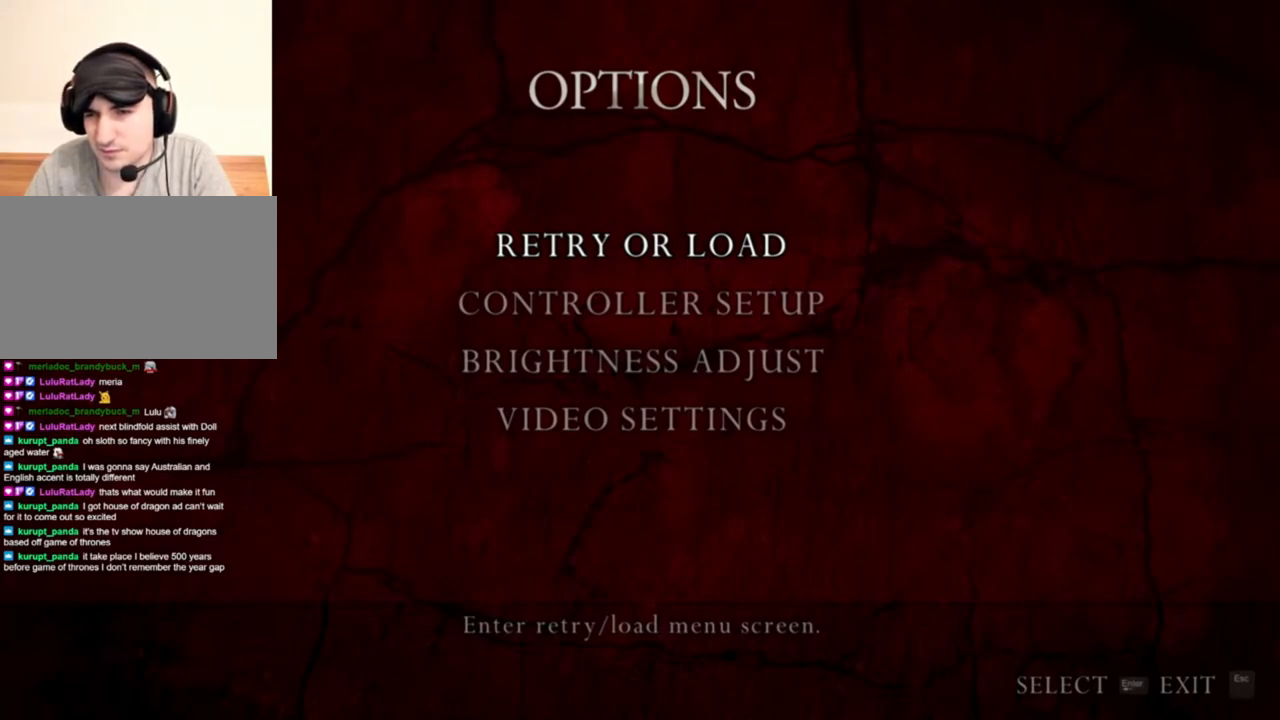
{"keys": [], "mouse": [], "events": [[183, "mouse_left", "down"], [283, "mouse_left", "up"]]}